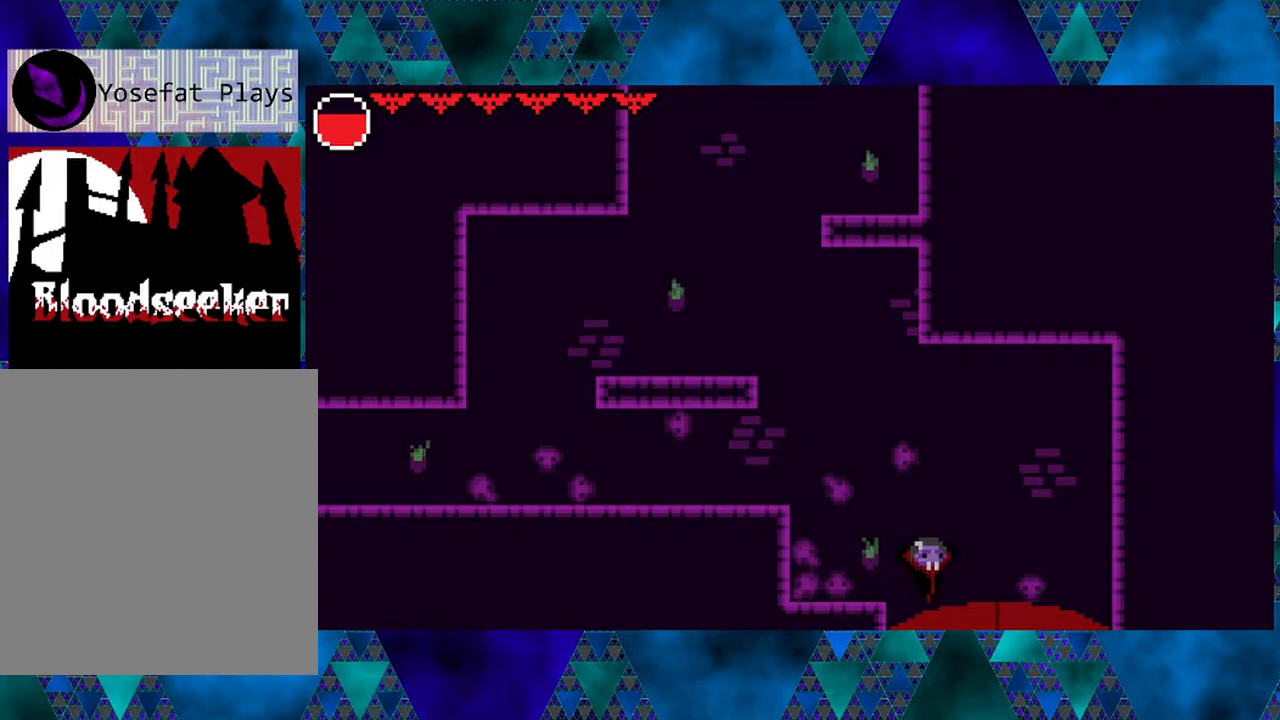
Gameplay with a controller (Nintendo layout); each line is a JSON object with the inputs held at the frame after it. "events" lists button and stick changes between this image and that frame as [ms after this image, input, new state], when the widget could be followed in between. Not read: L3 R3.
{"buttons": [], "left_stick": "center", "right_stick": "center", "events": [[167, "DPAD_LEFT", "down"], [250, "DPAD_LEFT", "up"]]}
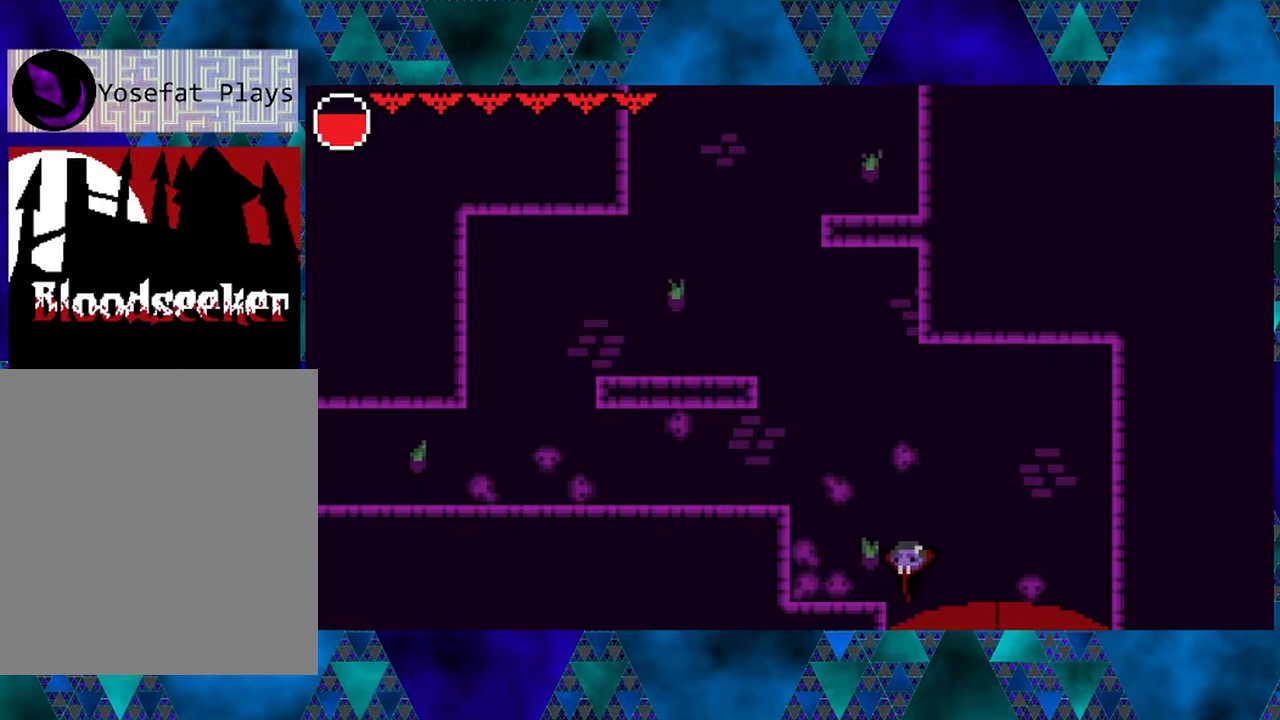
{"buttons": [], "left_stick": "center", "right_stick": "center", "events": [[167, "DPAD_RIGHT", "down"], [200, "DPAD_RIGHT", "up"]]}
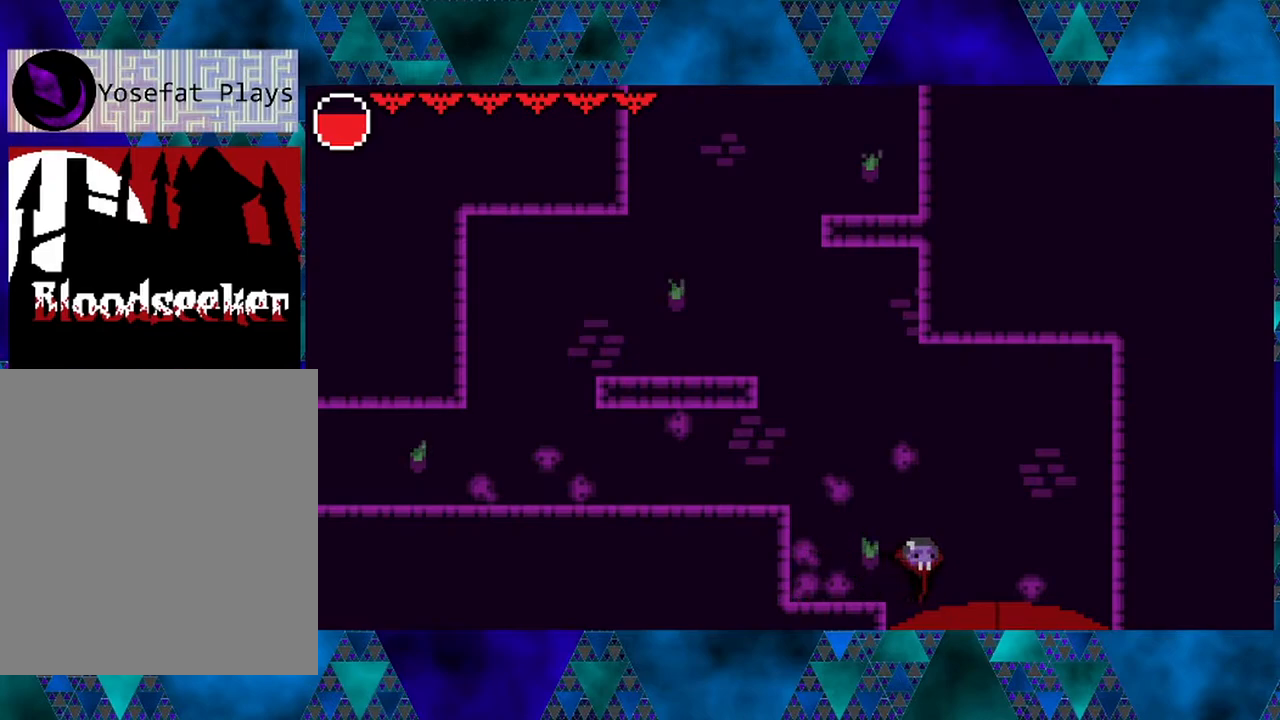
{"buttons": [], "left_stick": "center", "right_stick": "center", "events": []}
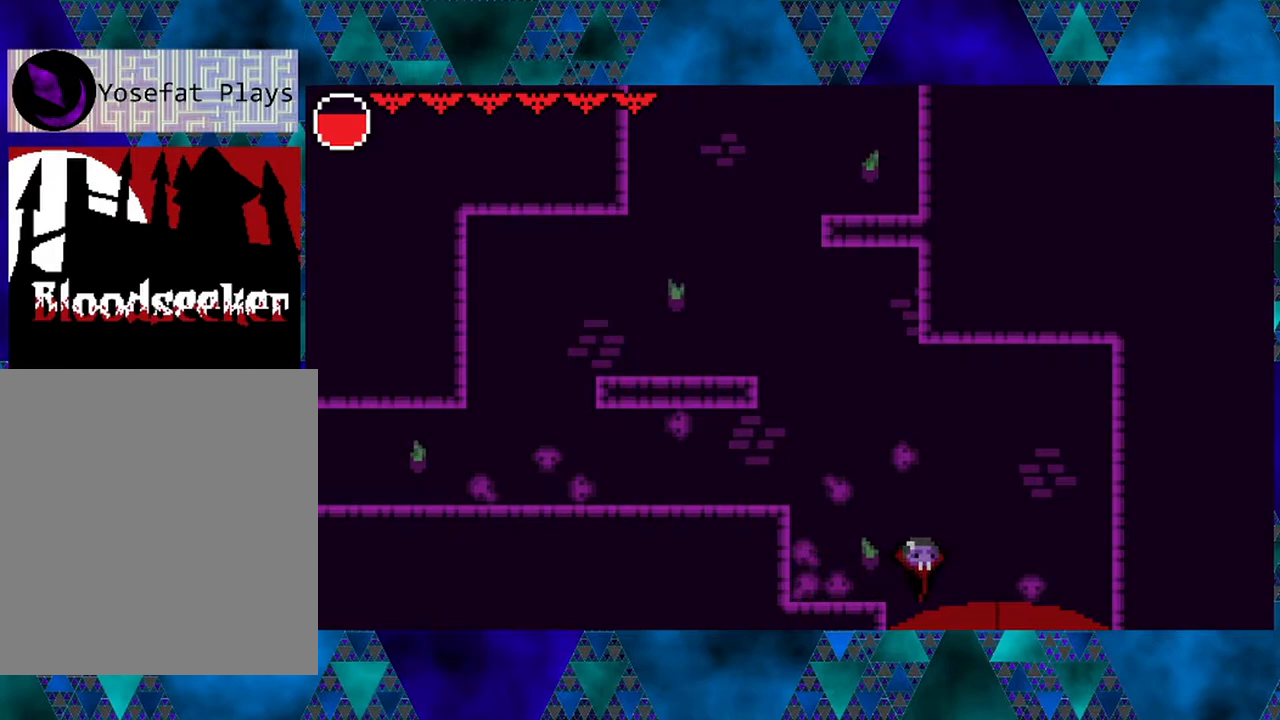
{"buttons": ["B"], "left_stick": "center", "right_stick": "center", "events": [[250, "B", "down"]]}
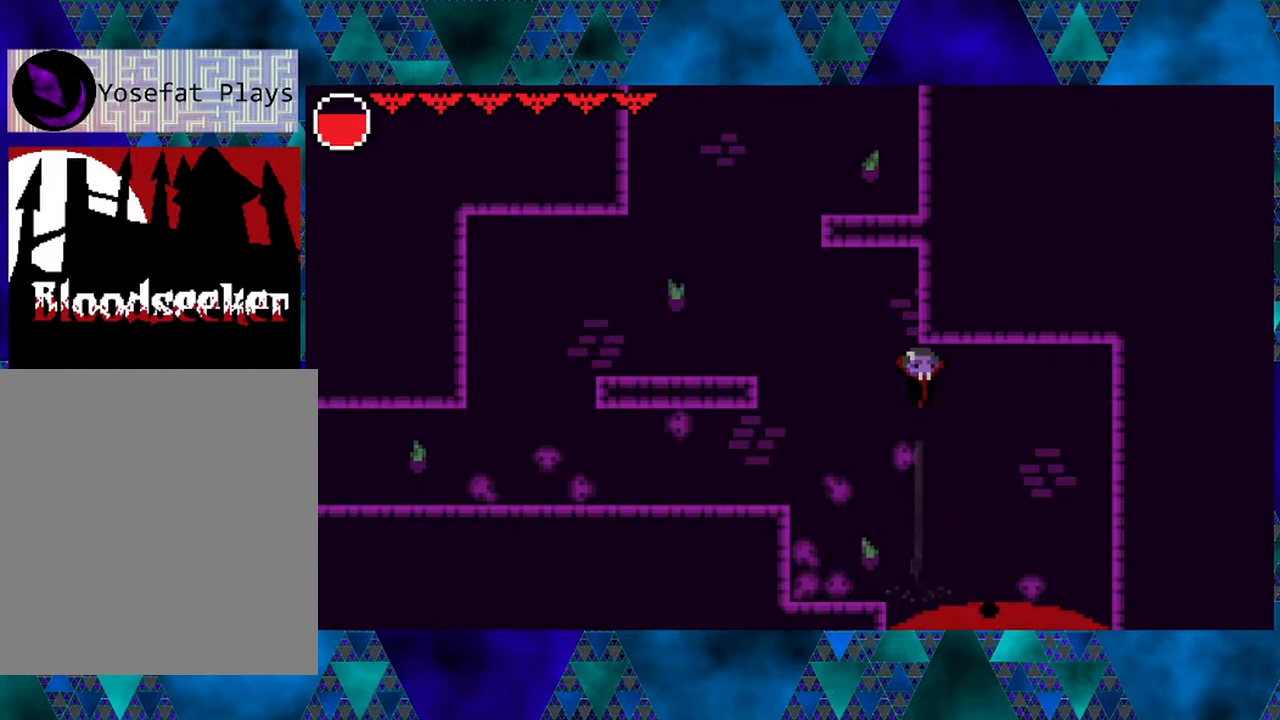
{"buttons": [], "left_stick": "center", "right_stick": "center", "events": [[333, "B", "up"]]}
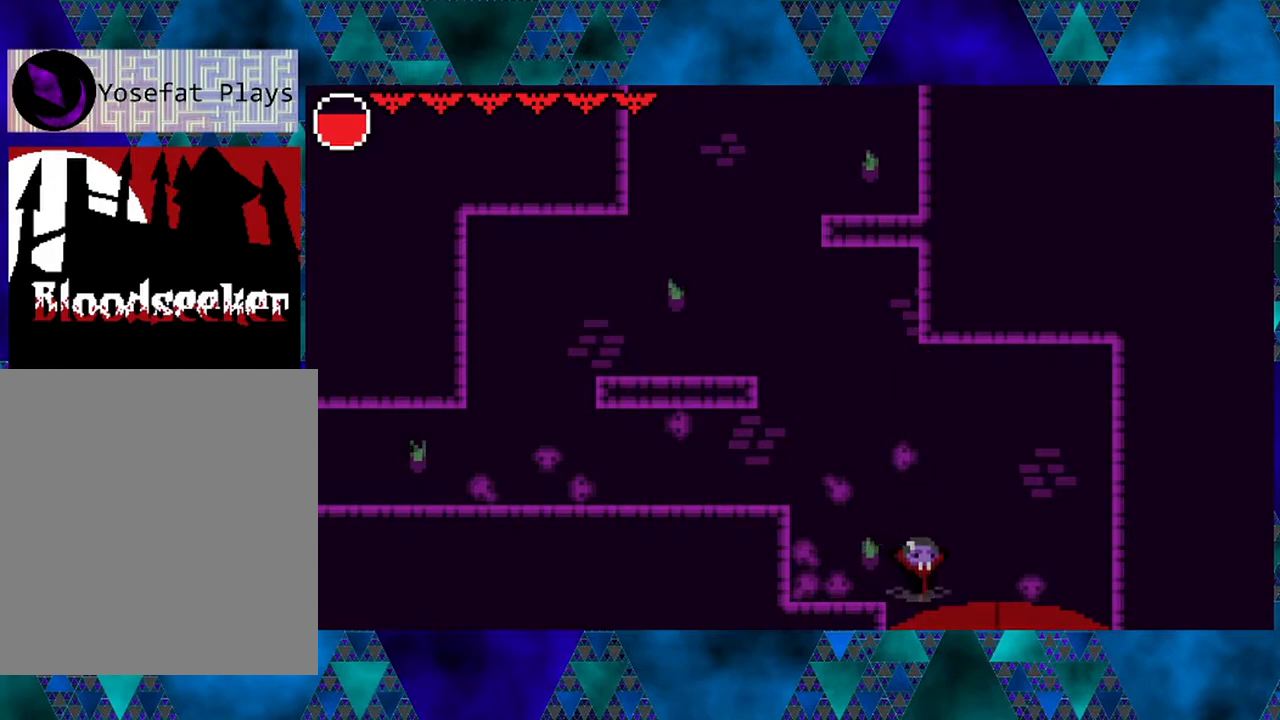
{"buttons": [], "left_stick": "center", "right_stick": "center", "events": []}
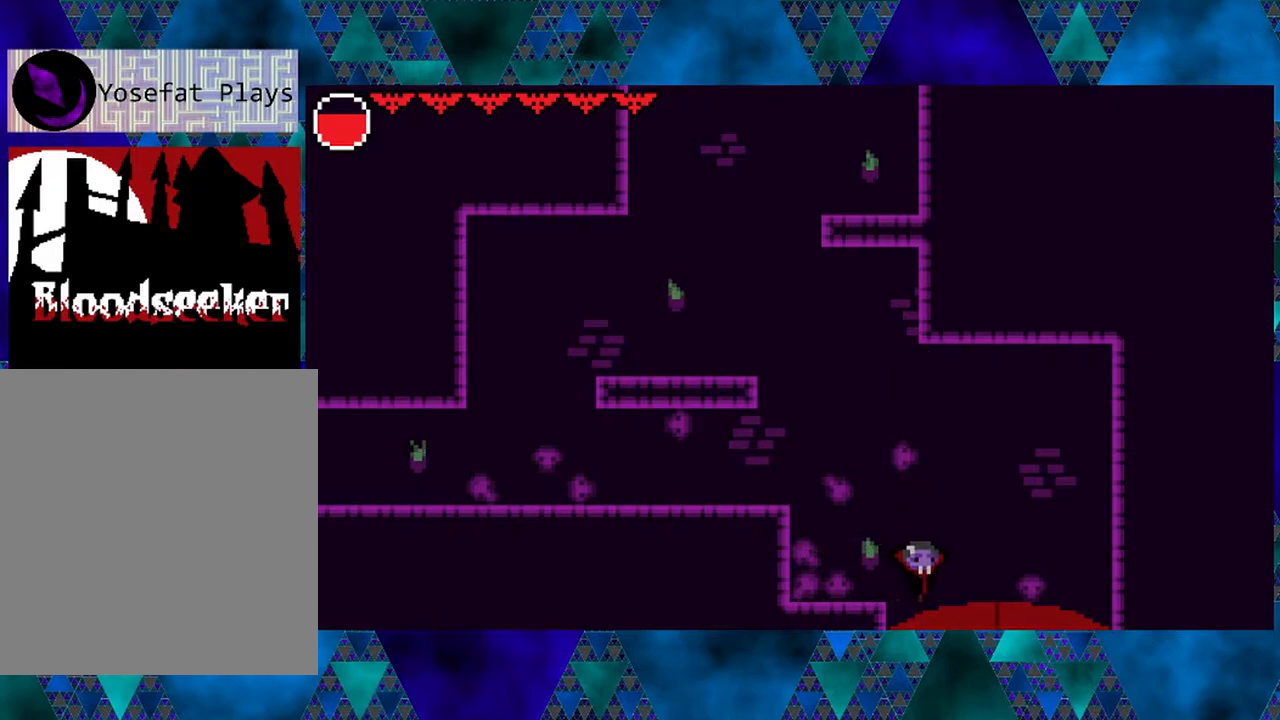
{"buttons": ["DPAD_DOWN"], "left_stick": "center", "right_stick": "center", "events": [[267, "DPAD_DOWN", "down"]]}
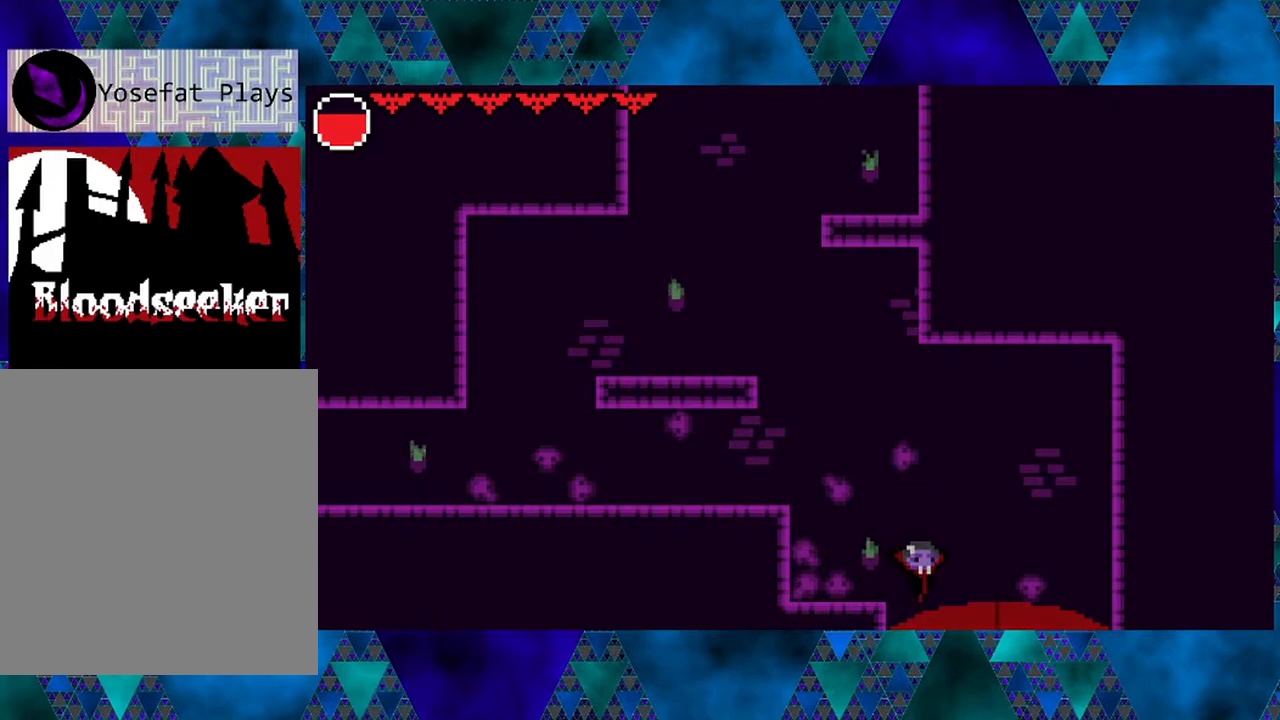
{"buttons": ["DPAD_DOWN"], "left_stick": "center", "right_stick": "center", "events": []}
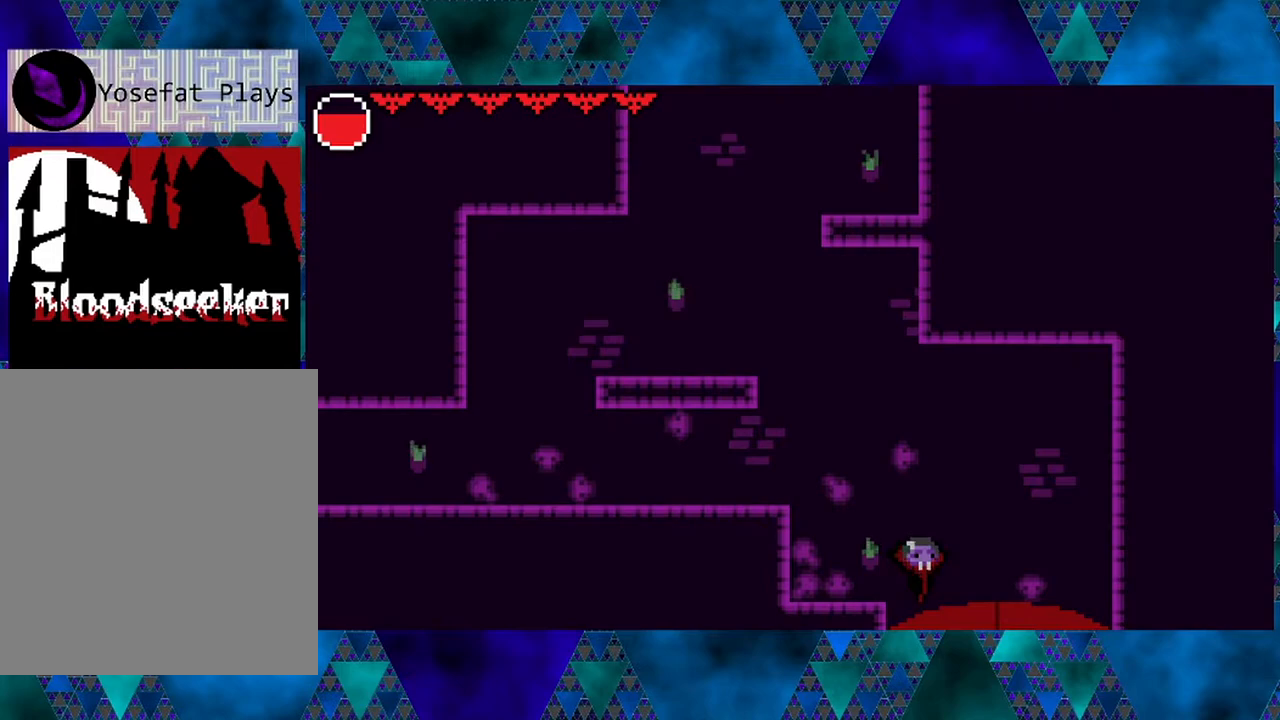
{"buttons": ["DPAD_DOWN"], "left_stick": "center", "right_stick": "center", "events": [[233, "R1", "down"], [367, "R1", "up"]]}
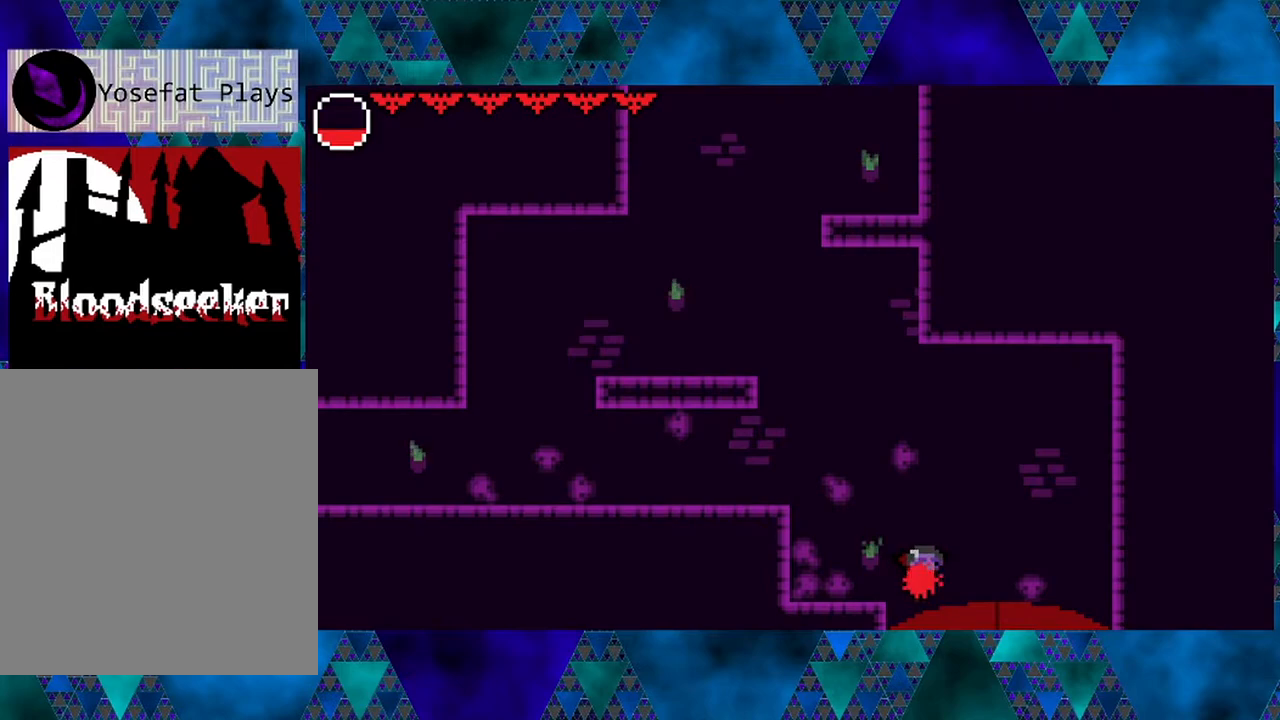
{"buttons": ["B", "DPAD_DOWN"], "left_stick": "center", "right_stick": "center", "events": [[17, "B", "down"]]}
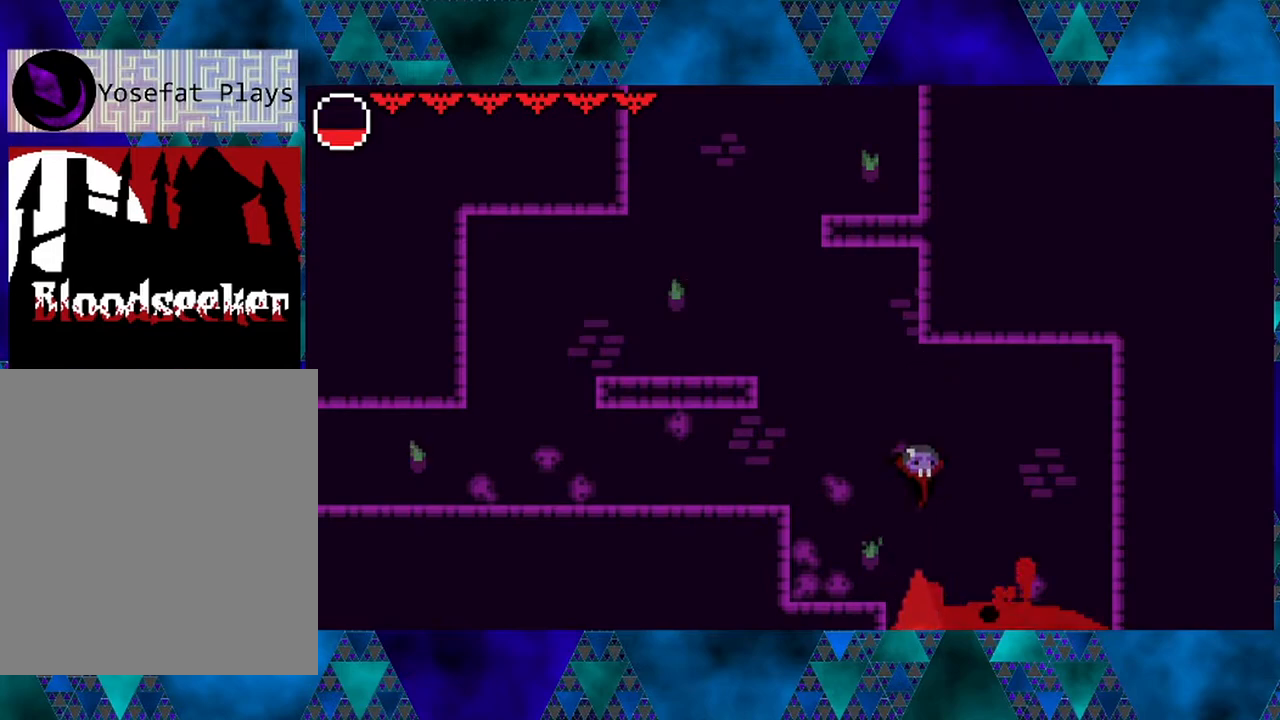
{"buttons": ["DPAD_LEFT"], "left_stick": "center", "right_stick": "center", "events": [[150, "B", "up"], [183, "DPAD_DOWN", "up"], [450, "DPAD_LEFT", "down"]]}
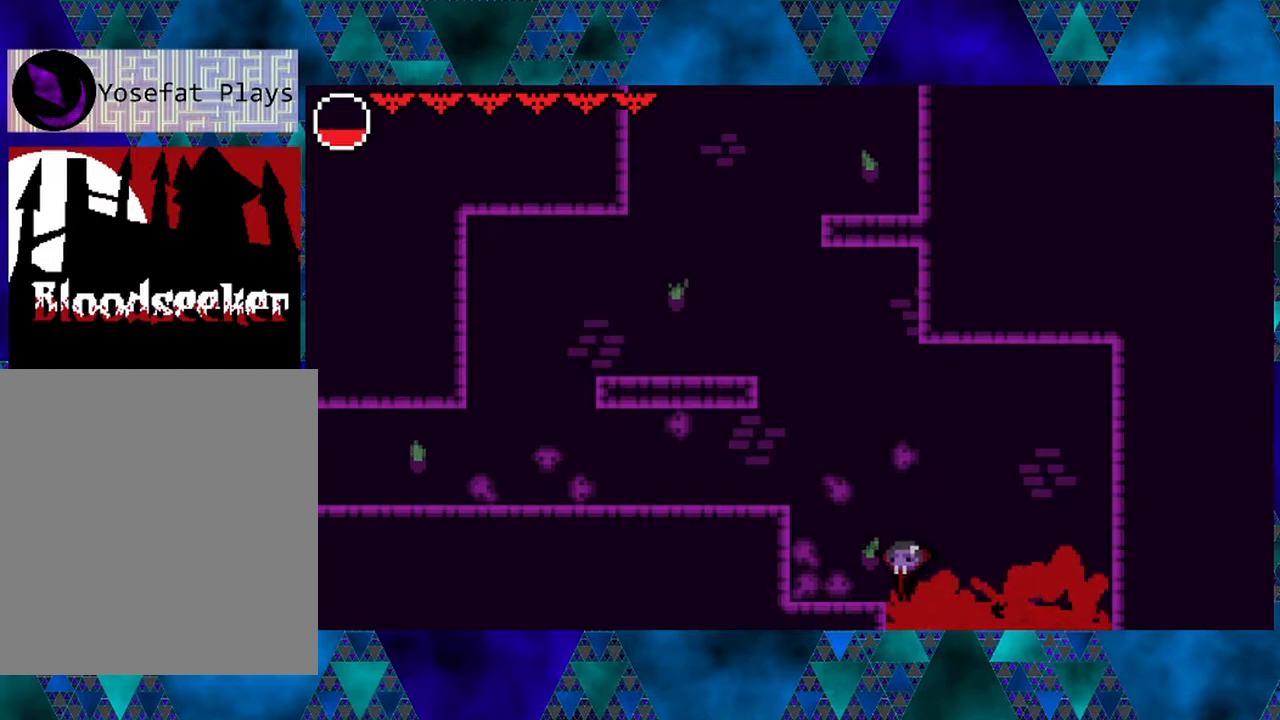
{"buttons": [], "left_stick": "center", "right_stick": "center", "events": [[267, "DPAD_LEFT", "up"]]}
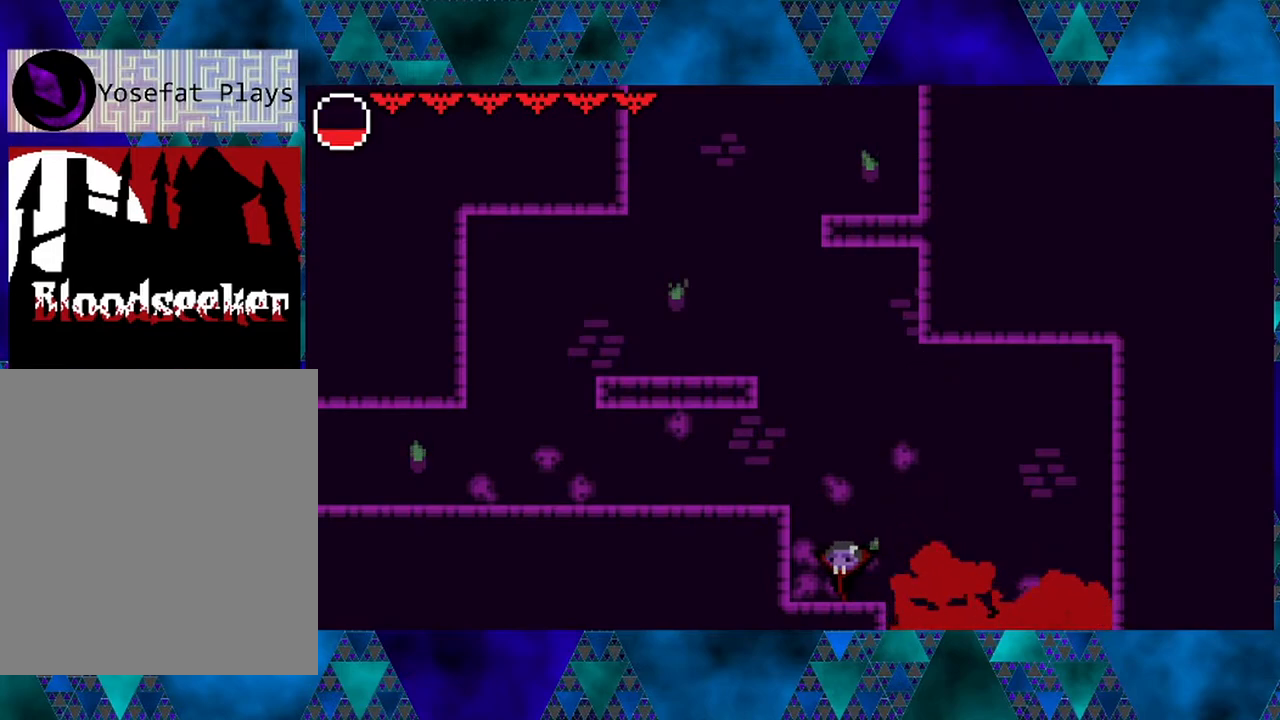
{"buttons": [], "left_stick": "center", "right_stick": "center", "events": []}
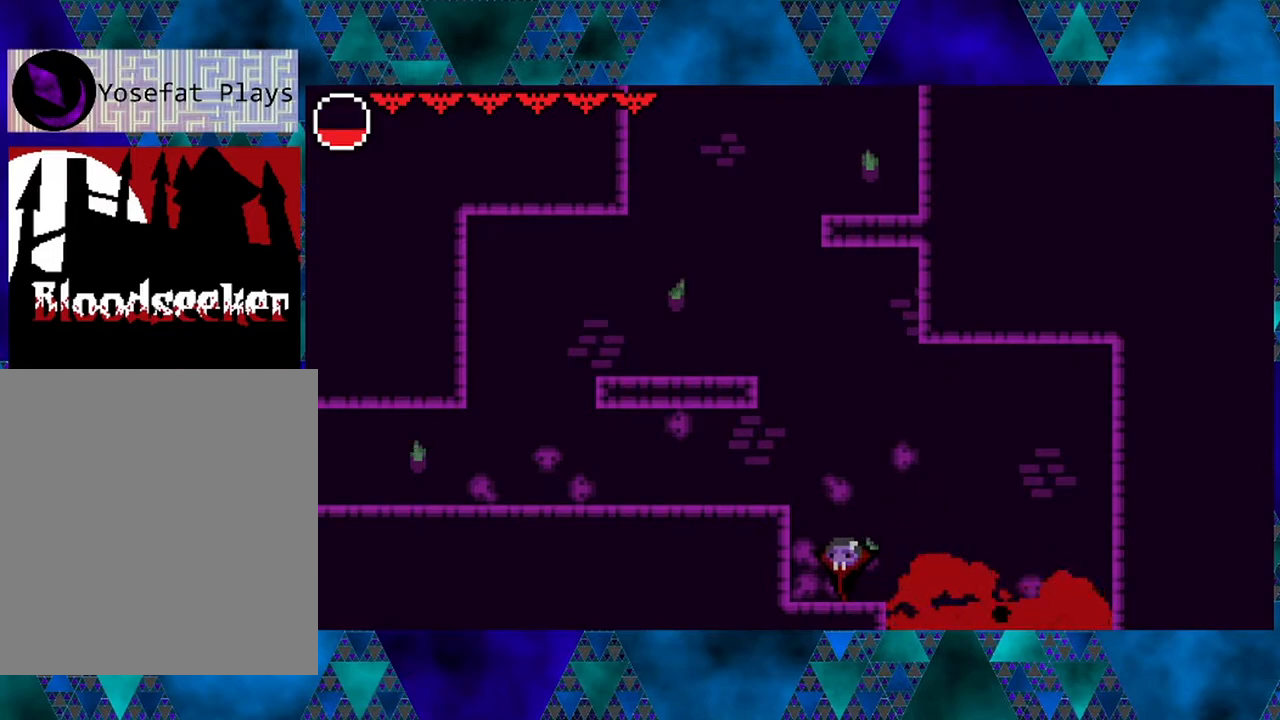
{"buttons": [], "left_stick": "center", "right_stick": "center", "events": []}
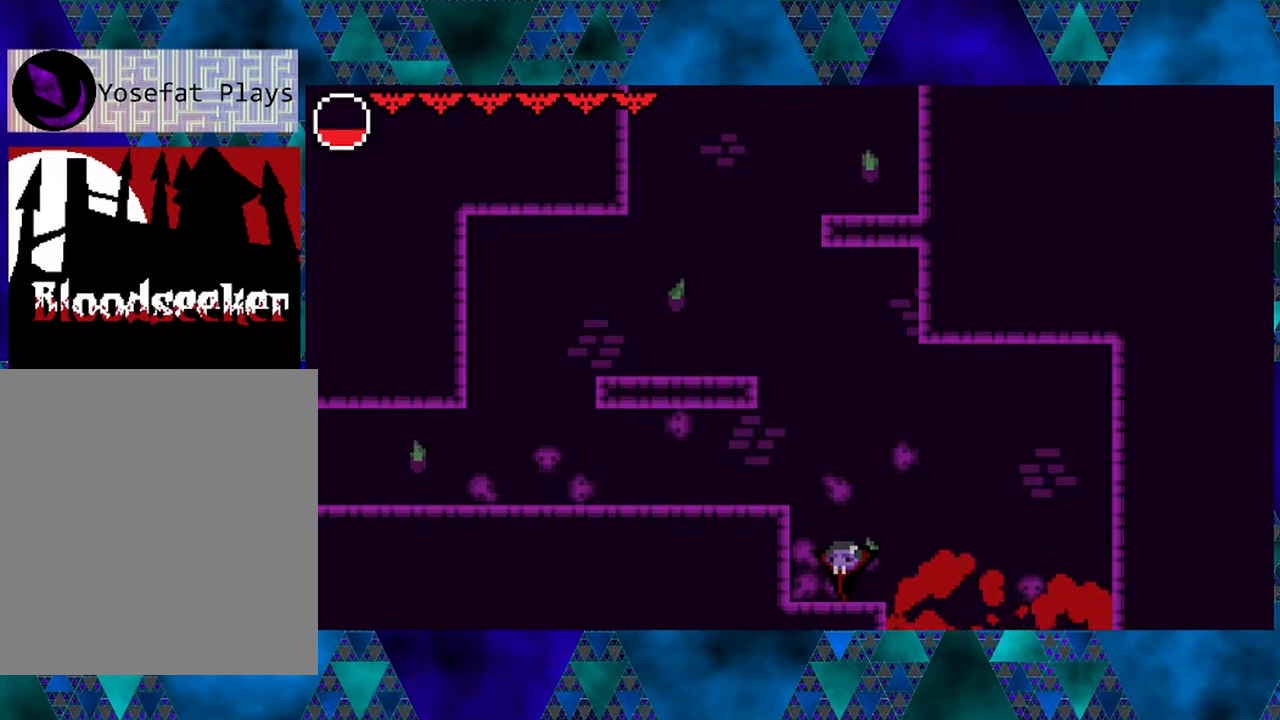
{"buttons": [], "left_stick": "center", "right_stick": "center", "events": []}
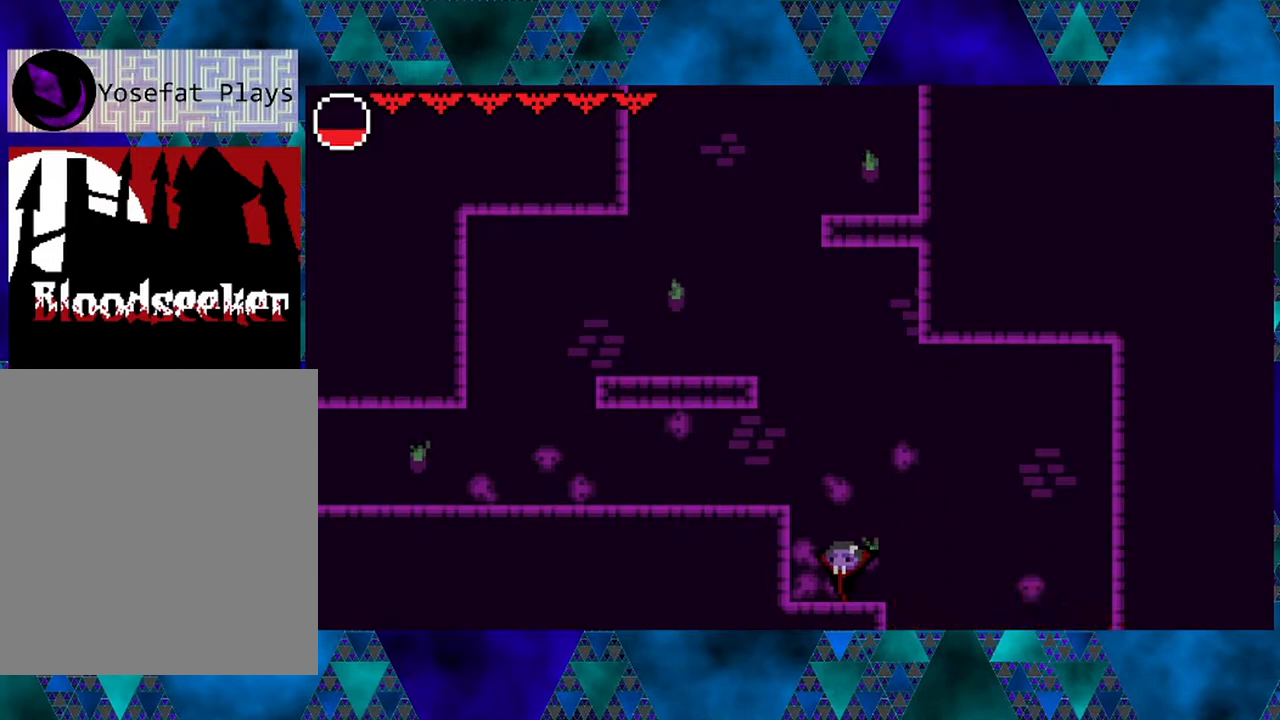
{"buttons": ["B", "DPAD_RIGHT"], "left_stick": "center", "right_stick": "center", "events": [[167, "DPAD_RIGHT", "down"], [267, "B", "down"]]}
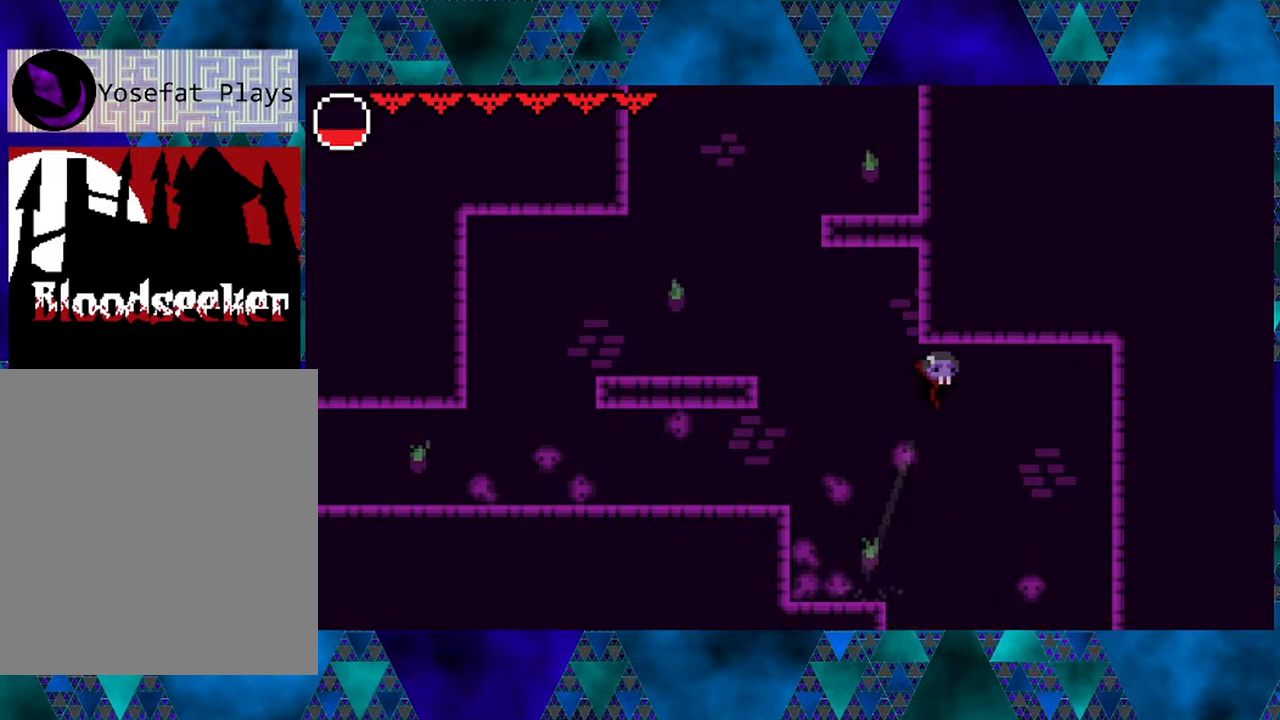
{"buttons": [], "left_stick": "center", "right_stick": "center", "events": [[200, "B", "up"], [483, "DPAD_RIGHT", "up"]]}
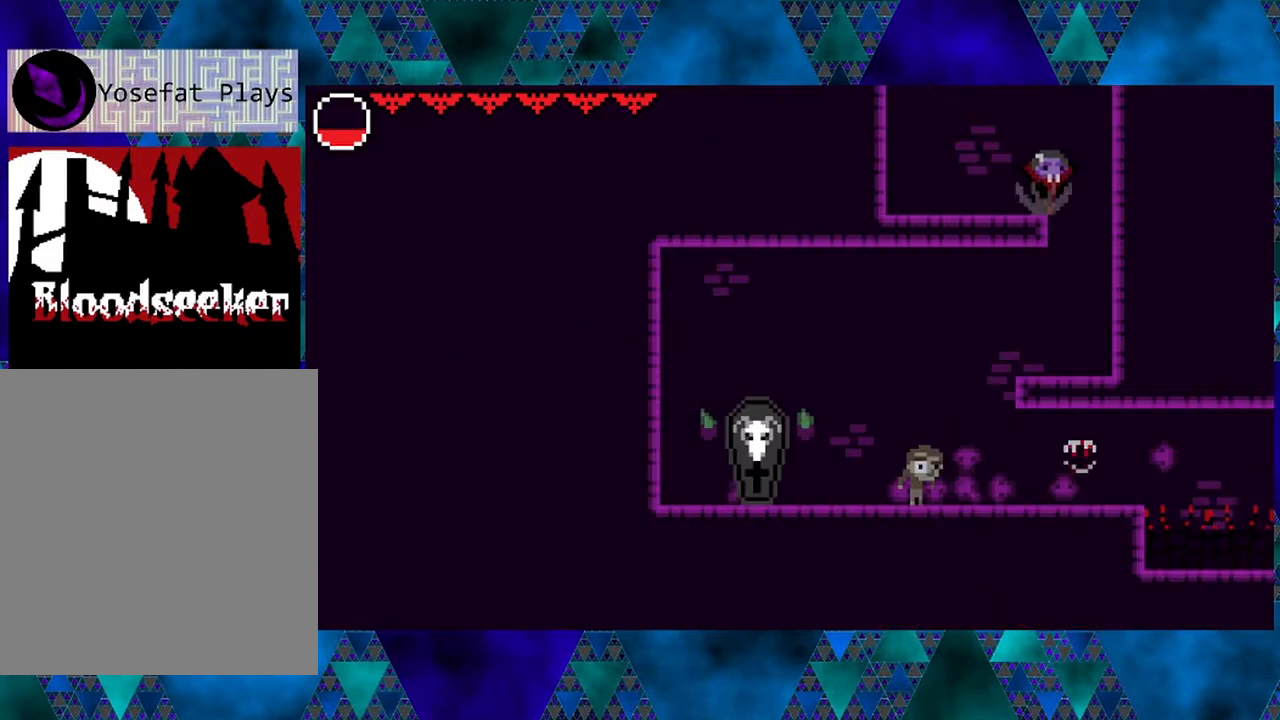
{"buttons": [], "left_stick": "center", "right_stick": "center", "events": []}
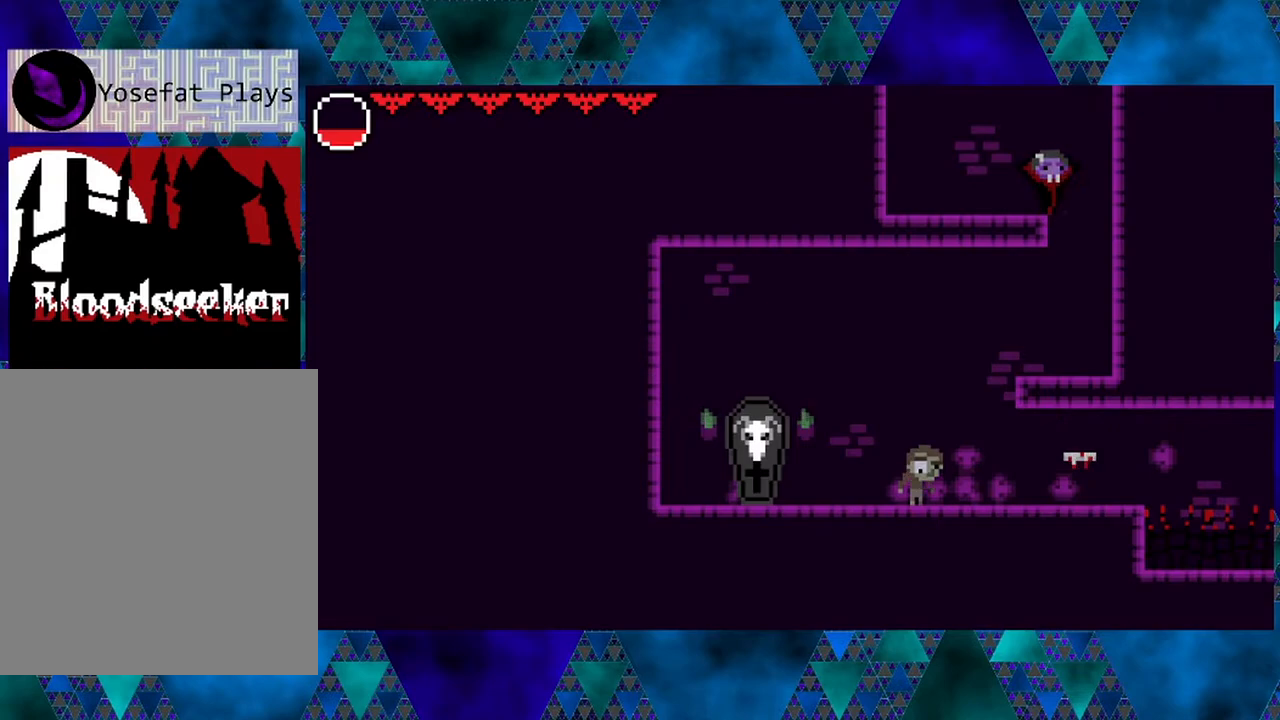
{"buttons": ["DPAD_RIGHT"], "left_stick": "center", "right_stick": "center", "events": [[383, "DPAD_RIGHT", "down"]]}
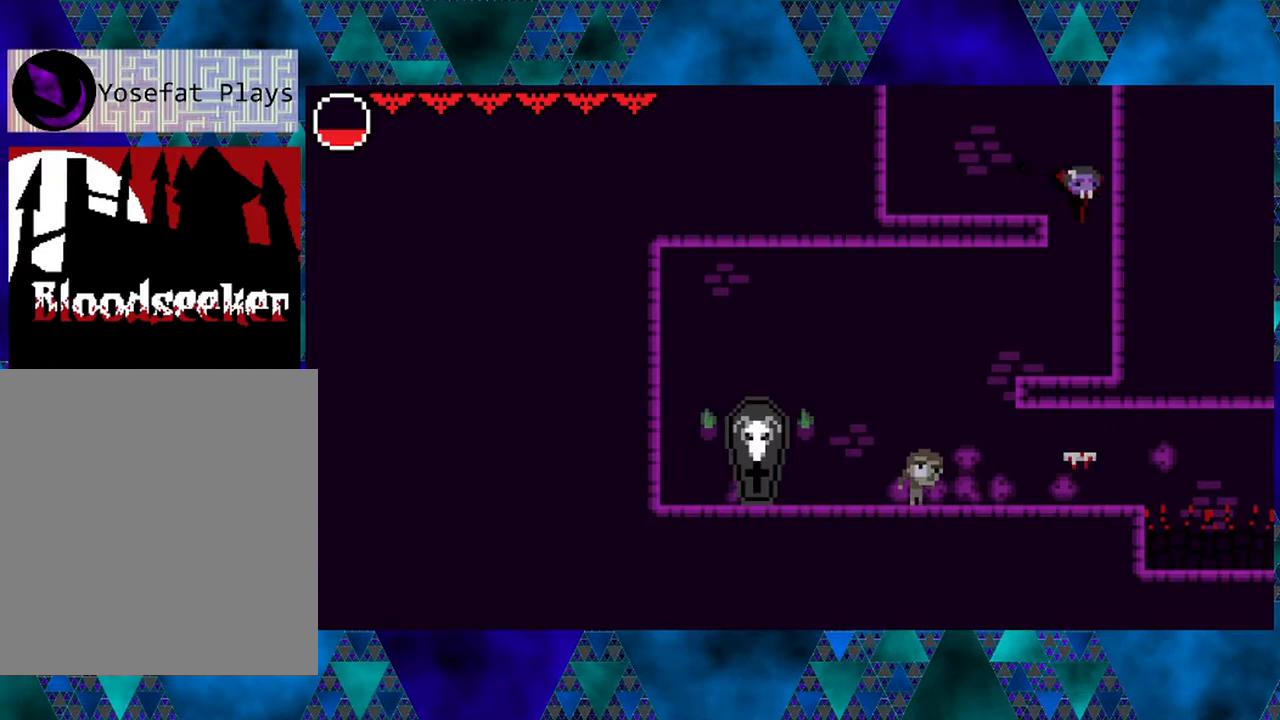
{"buttons": [], "left_stick": "center", "right_stick": "center", "events": [[200, "DPAD_RIGHT", "up"], [283, "DPAD_LEFT", "down"], [500, "DPAD_LEFT", "up"]]}
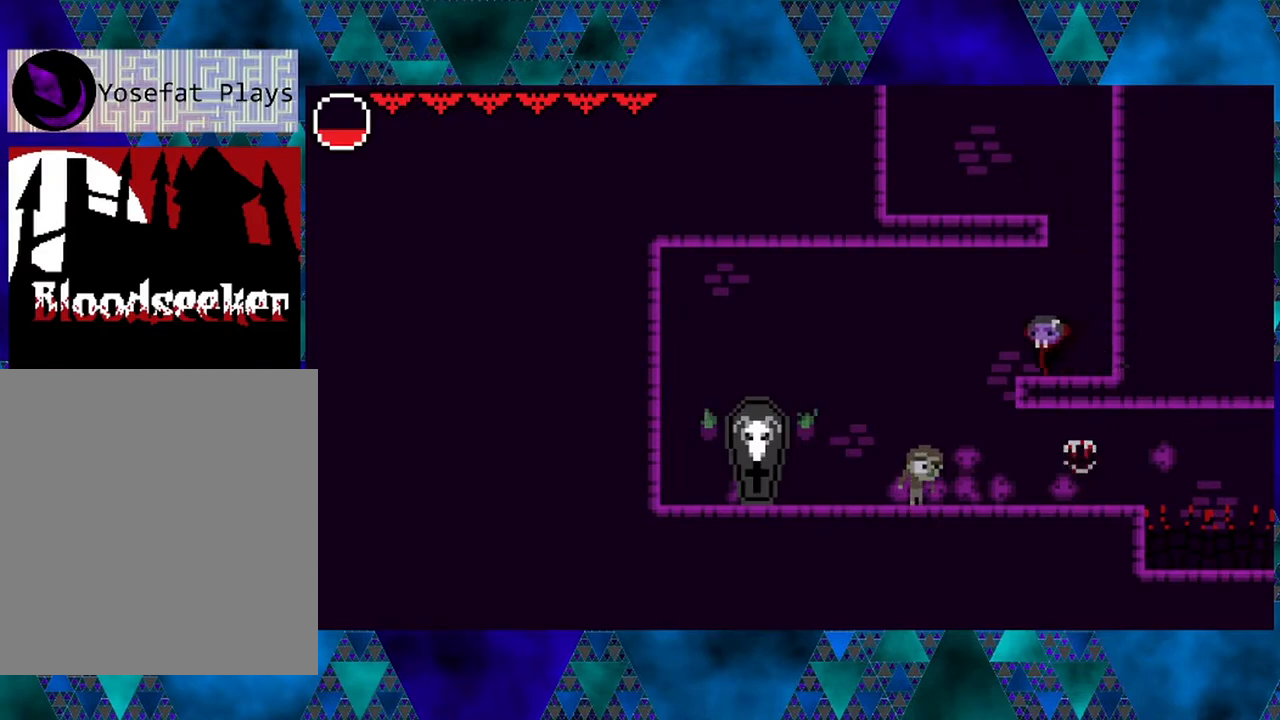
{"buttons": ["DPAD_LEFT"], "left_stick": "center", "right_stick": "center", "events": [[300, "DPAD_LEFT", "down"]]}
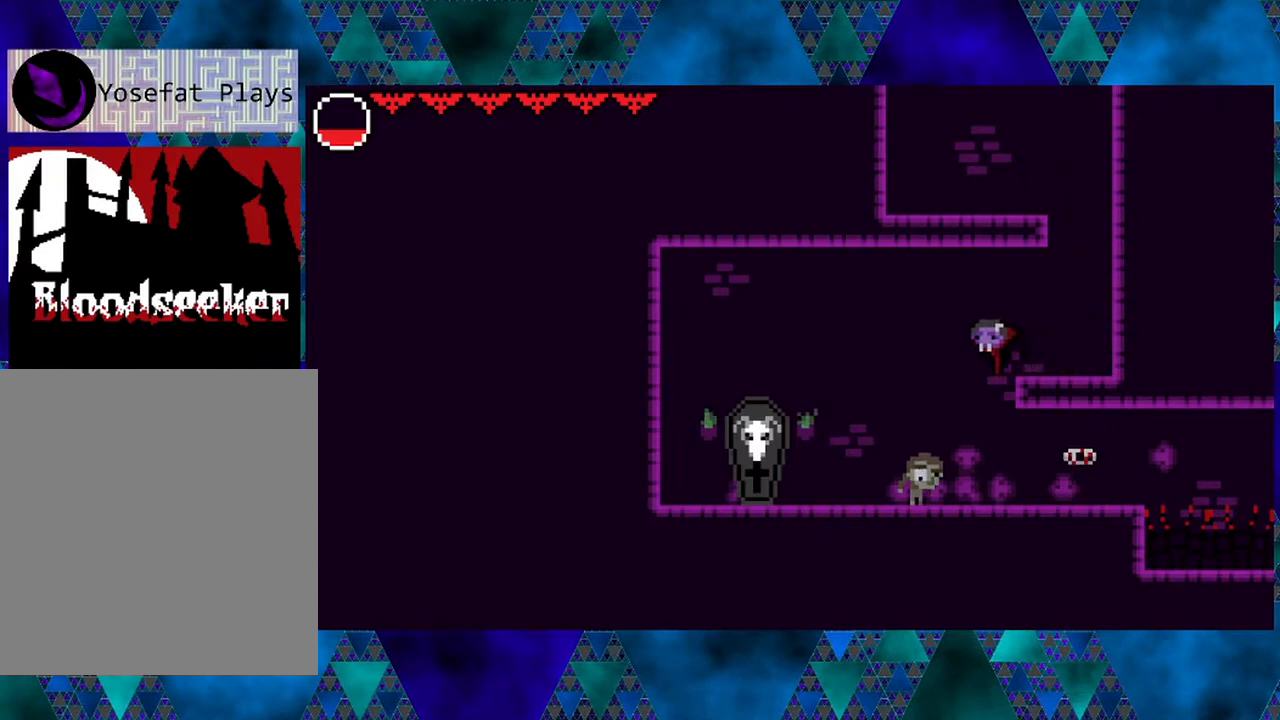
{"buttons": [], "left_stick": "center", "right_stick": "center", "events": [[17, "DPAD_LEFT", "up"]]}
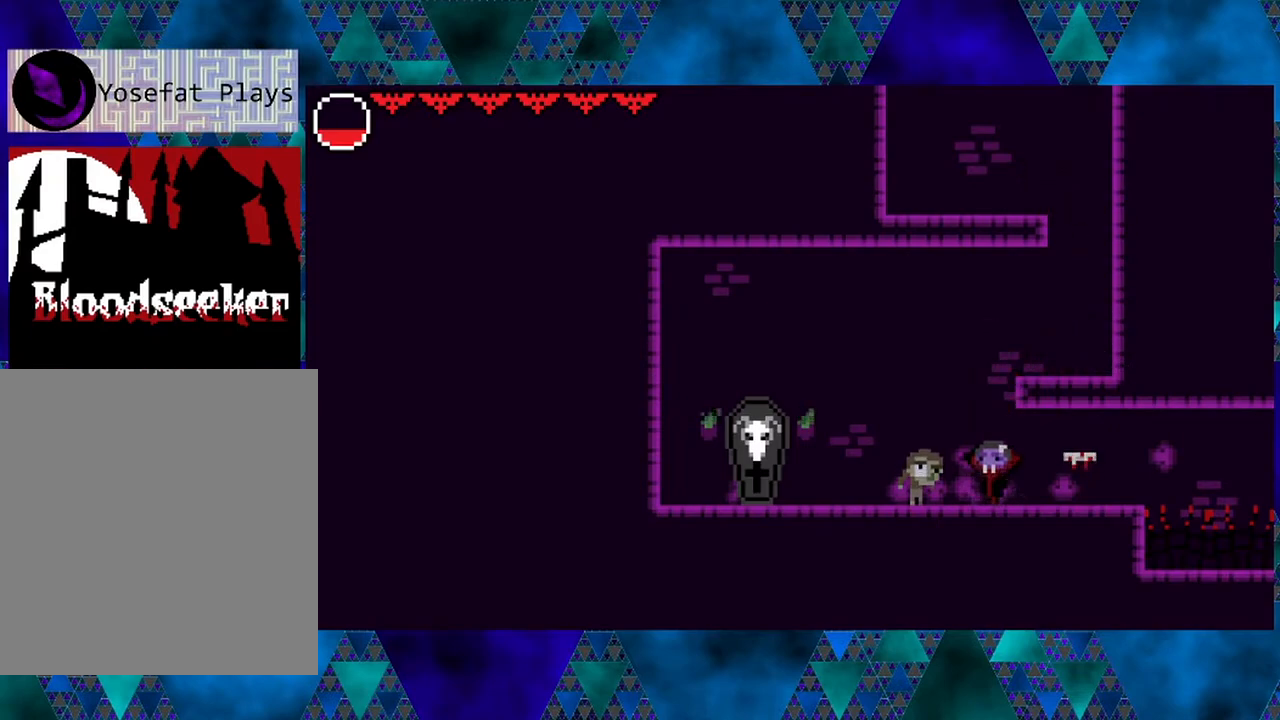
{"buttons": [], "left_stick": "center", "right_stick": "center", "events": []}
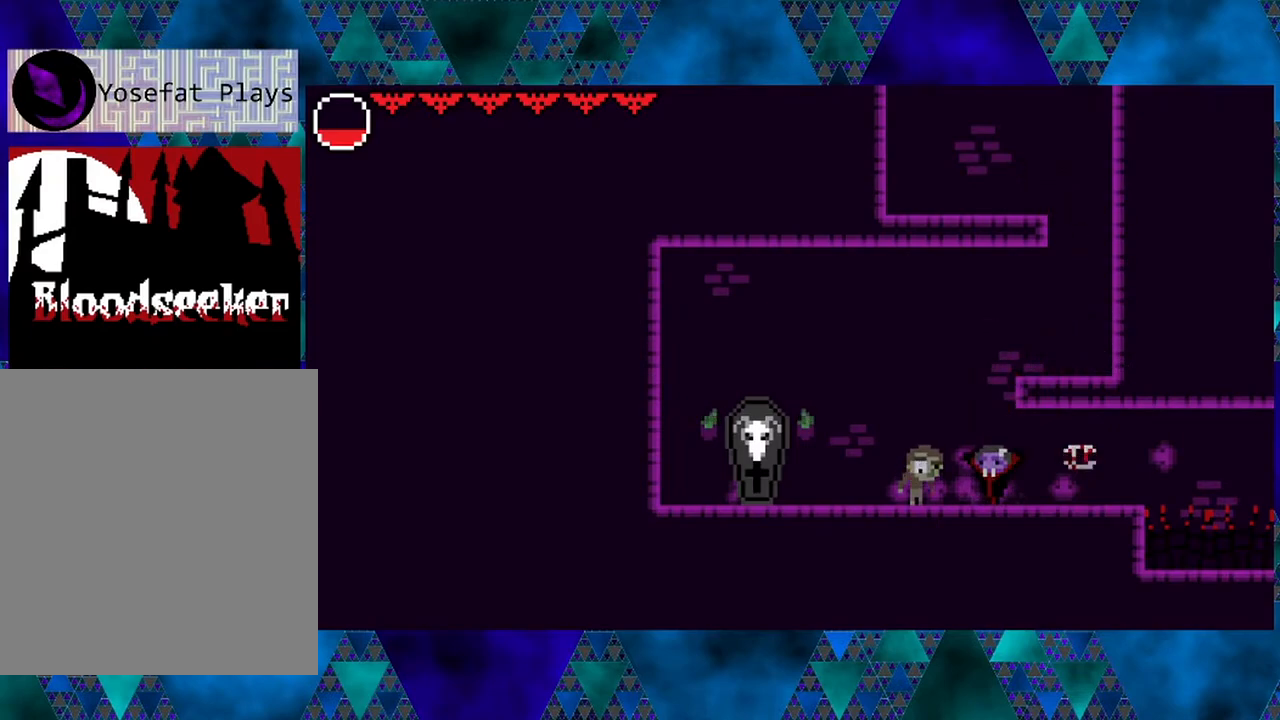
{"buttons": [], "left_stick": "center", "right_stick": "center", "events": [[150, "DPAD_RIGHT", "down"], [467, "DPAD_RIGHT", "up"]]}
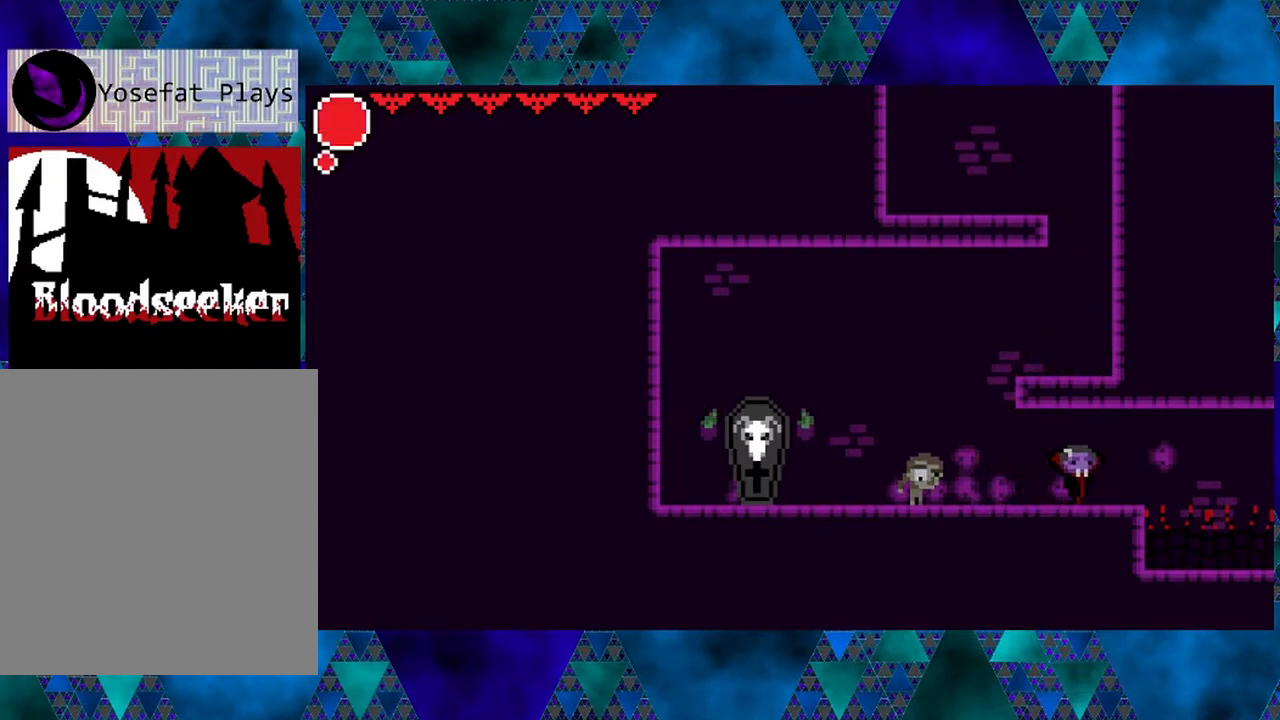
{"buttons": [], "left_stick": "center", "right_stick": "center", "events": []}
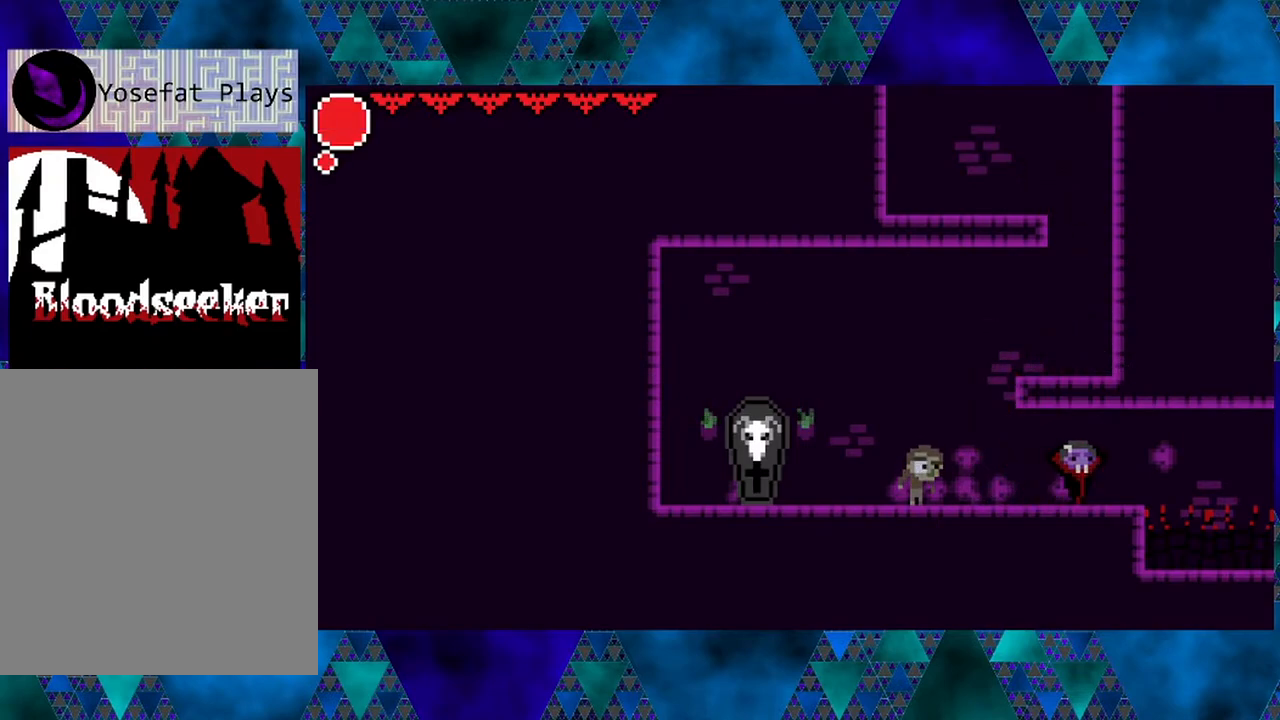
{"buttons": [], "left_stick": "center", "right_stick": "center", "events": []}
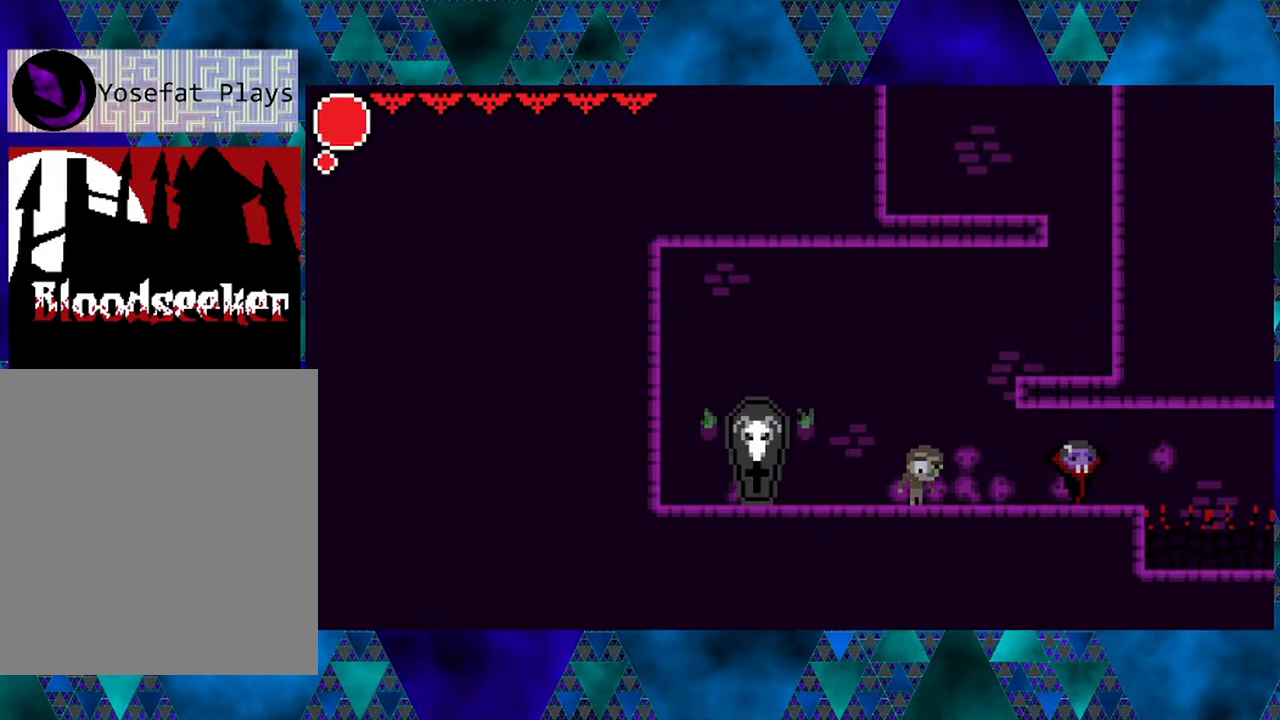
{"buttons": [], "left_stick": "center", "right_stick": "center", "events": []}
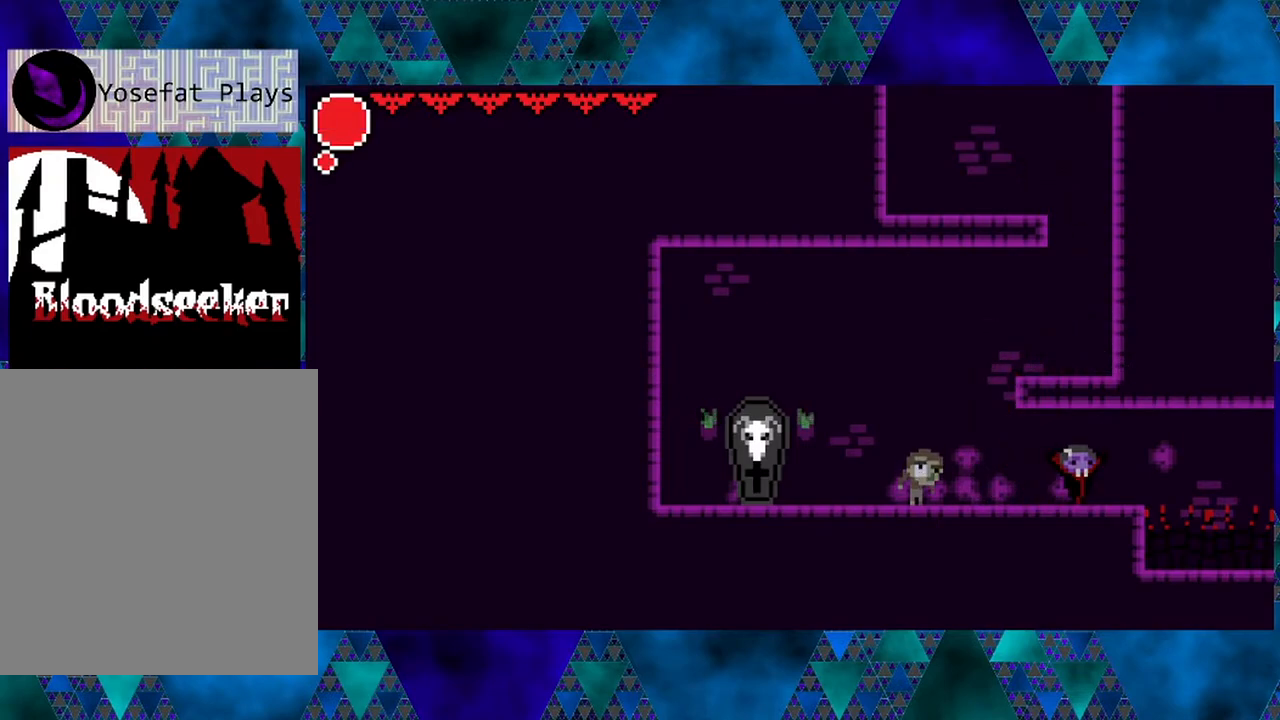
{"buttons": [], "left_stick": "center", "right_stick": "center", "events": [[350, "DPAD_LEFT", "down"], [500, "DPAD_LEFT", "up"]]}
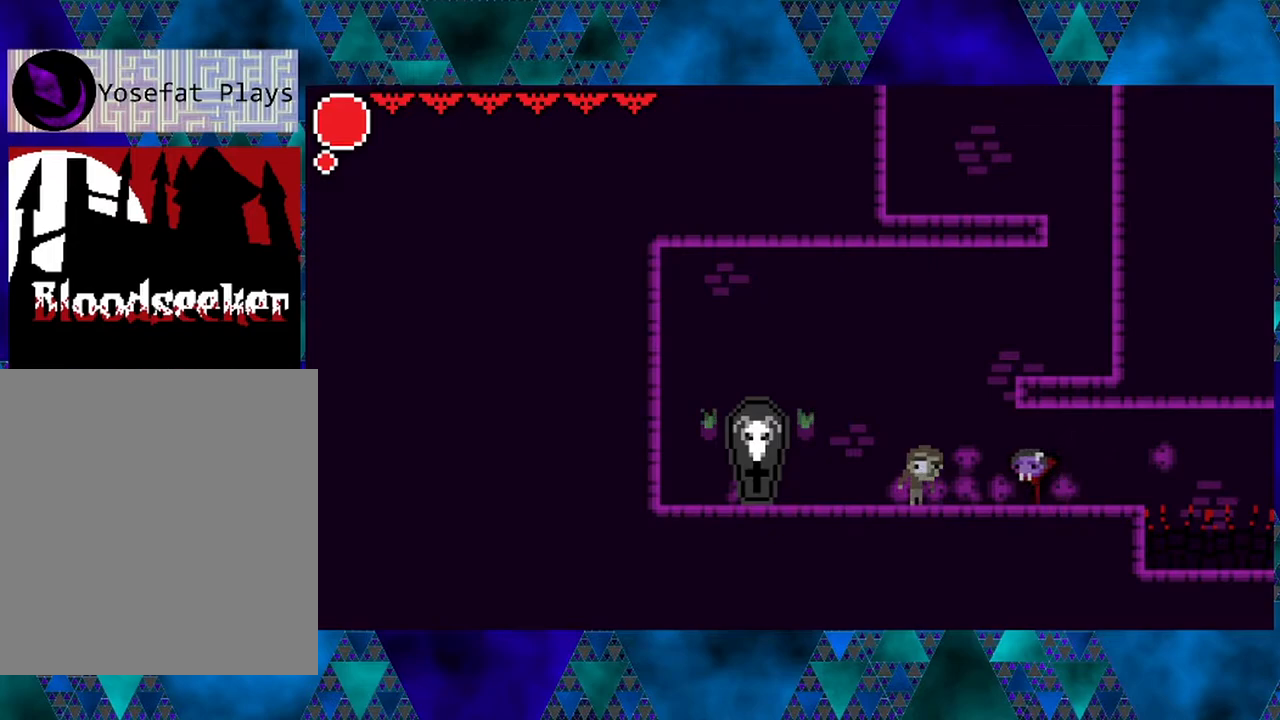
{"buttons": [], "left_stick": "center", "right_stick": "center", "events": []}